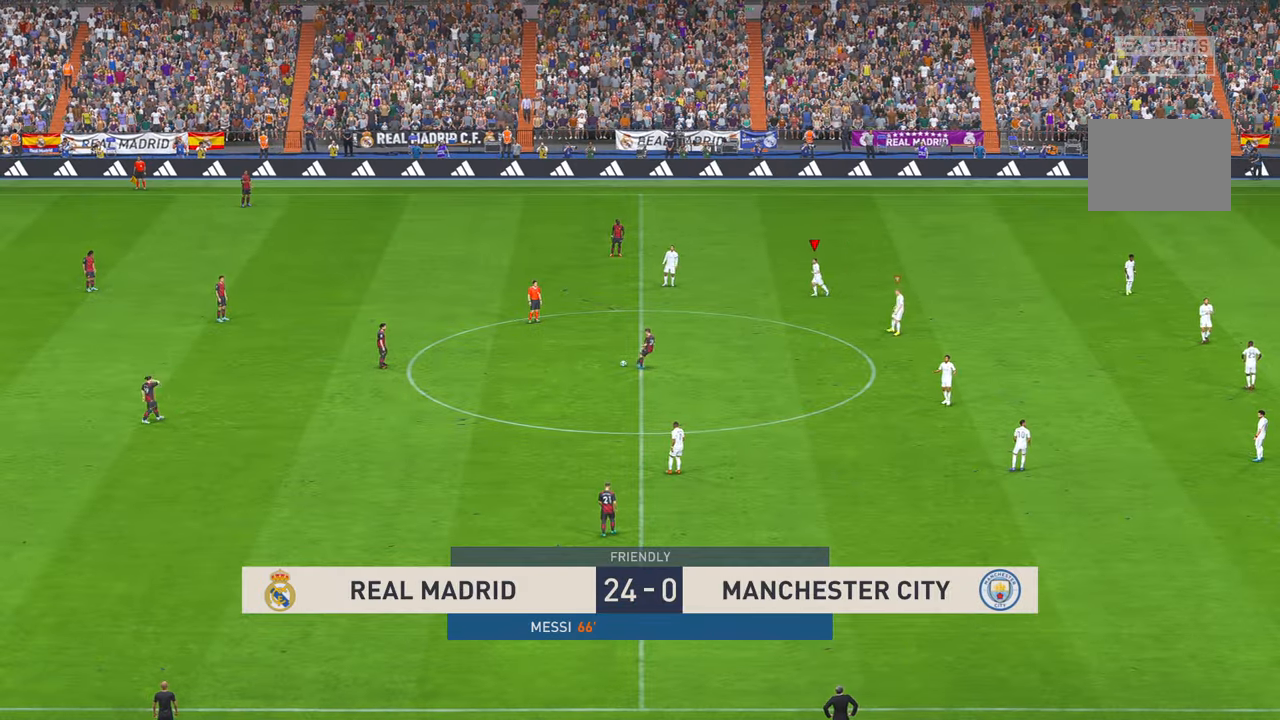
Gameplay with a controller (Xbox layout); each line is a JSON object with the inputs held at the frame after it (dt_ms = milliseconds from this image to that frame). "events" lists button and stick changes between this image and that frame as [ms after this image, input, new state], when the widget could be followed in between. Not read: L1 L3 R1 R3 START.
{"dt_ms": 500, "buttons": ["R2"], "left_stick": "left", "right_stick": "center", "events": [[300, "left_stick", "left"]]}
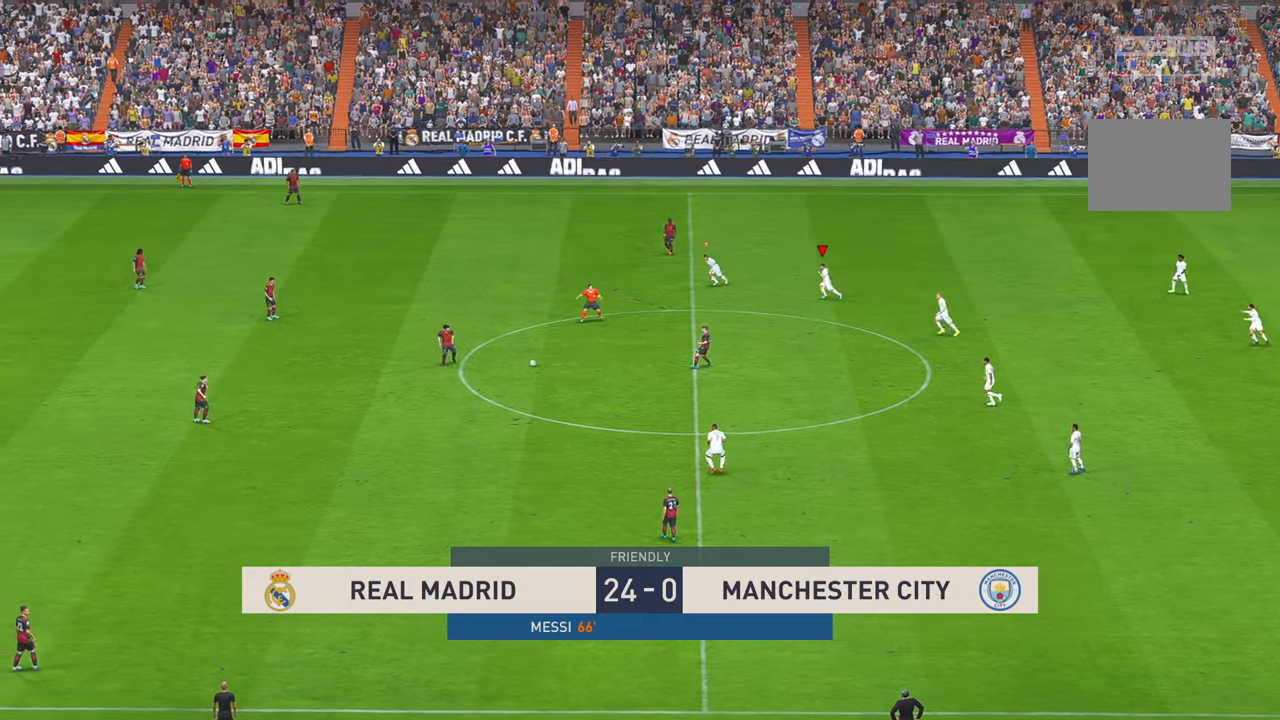
{"dt_ms": 500, "buttons": ["R2"], "left_stick": "left", "right_stick": "center", "events": [[200, "A", "down"], [216, "A", "up"]]}
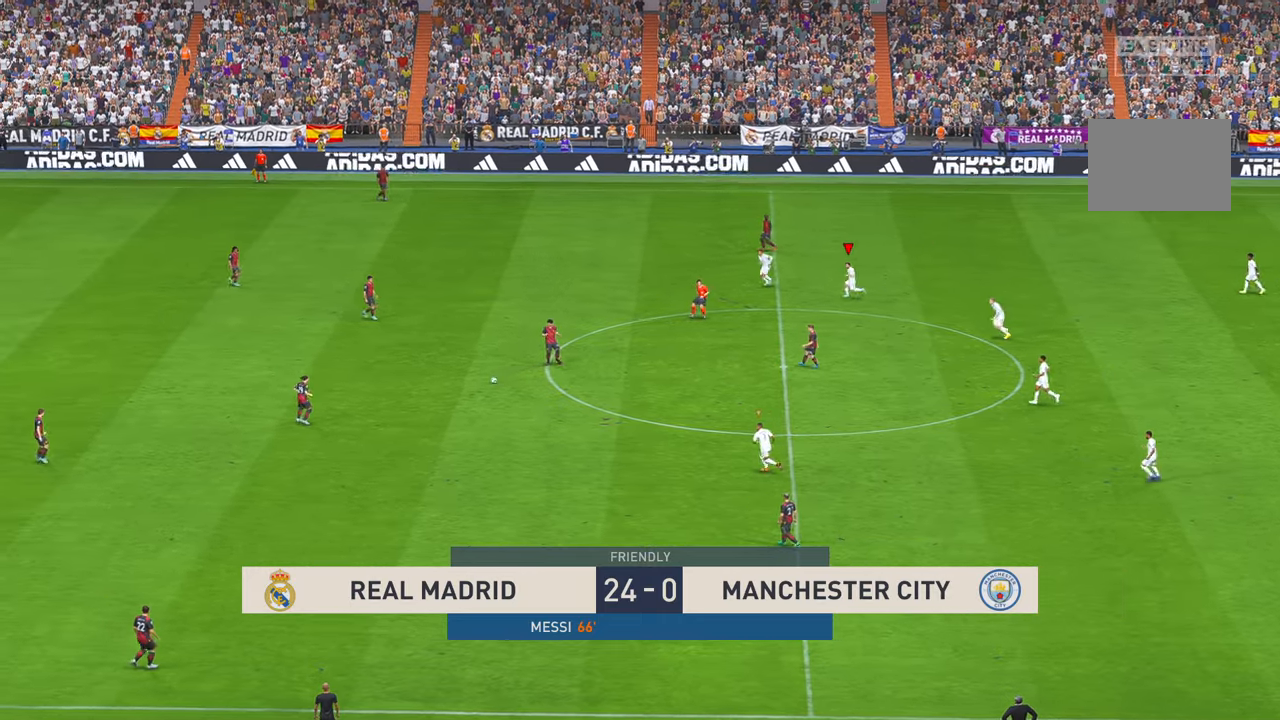
{"dt_ms": 500, "buttons": ["R2"], "left_stick": "up-left", "right_stick": "center", "events": [[300, "left_stick", "up-left"]]}
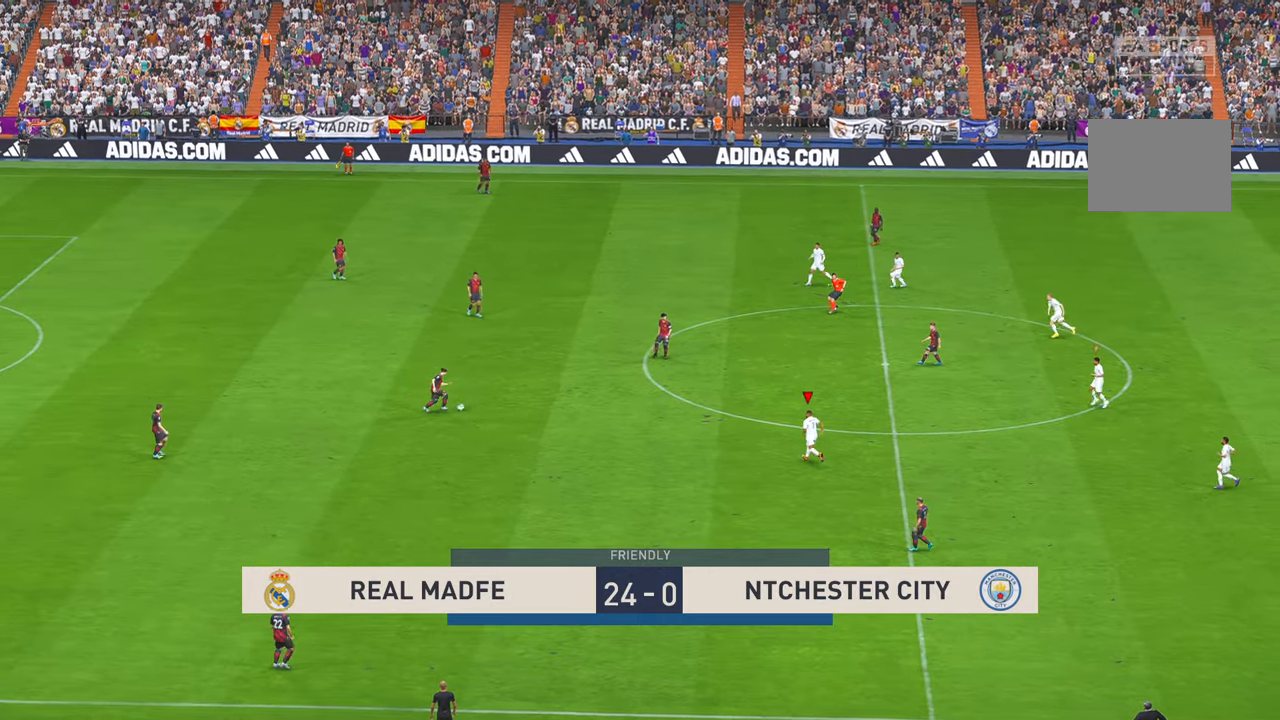
{"dt_ms": 1000, "buttons": ["R2"], "left_stick": "up-left", "right_stick": "center"}
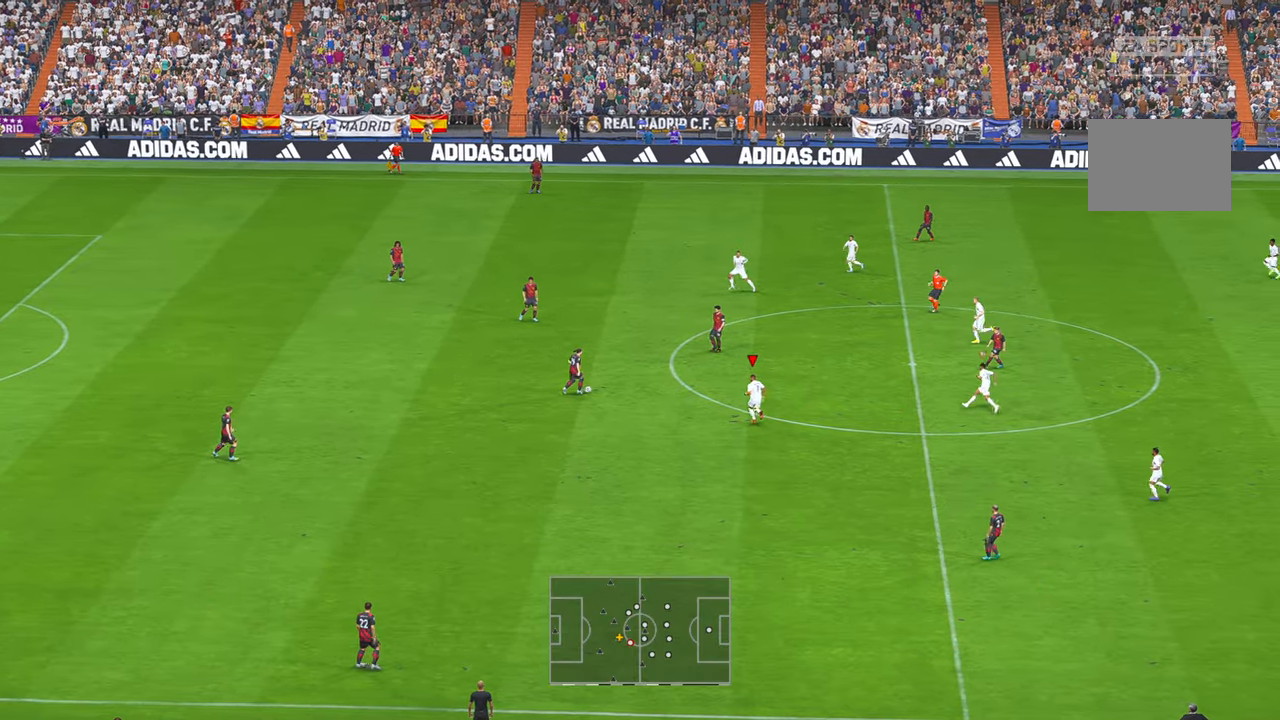
{"dt_ms": 500, "buttons": ["R2"], "left_stick": "up-left", "right_stick": "center", "events": []}
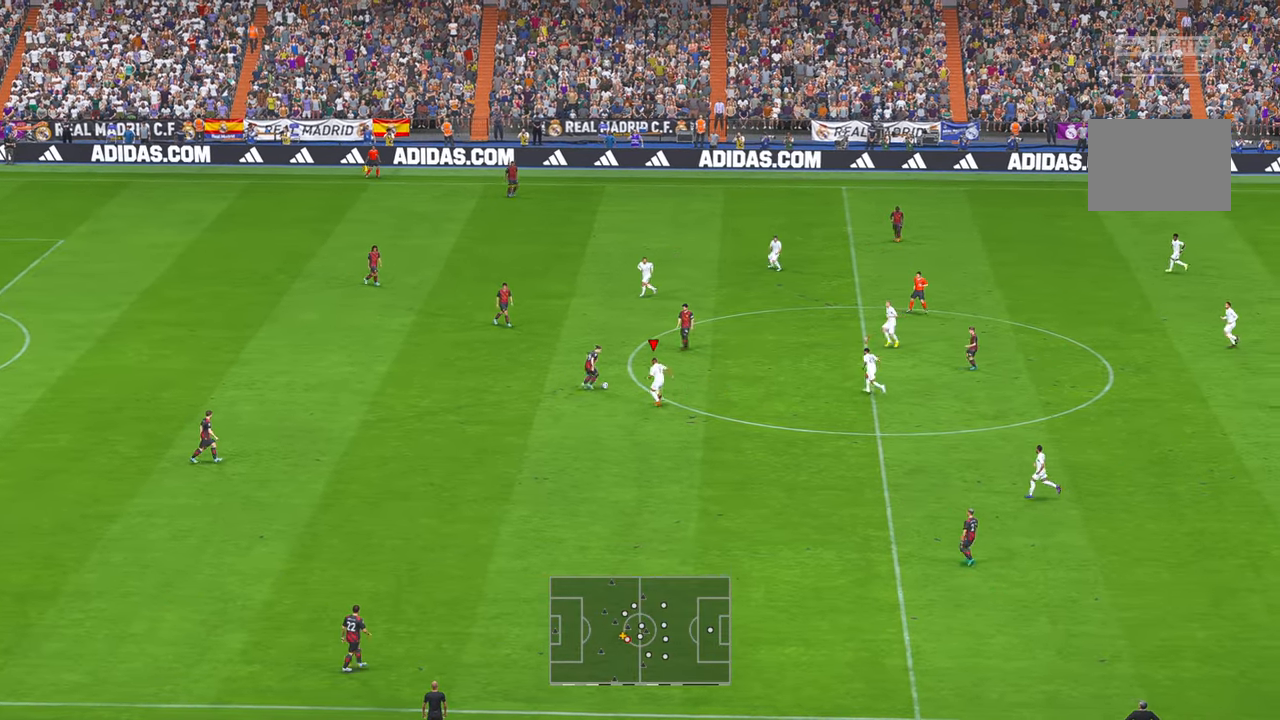
{"dt_ms": 500, "buttons": ["R2"], "left_stick": "right", "right_stick": "center", "events": [[50, "left_stick", "up-right"], [183, "left_stick", "right"]]}
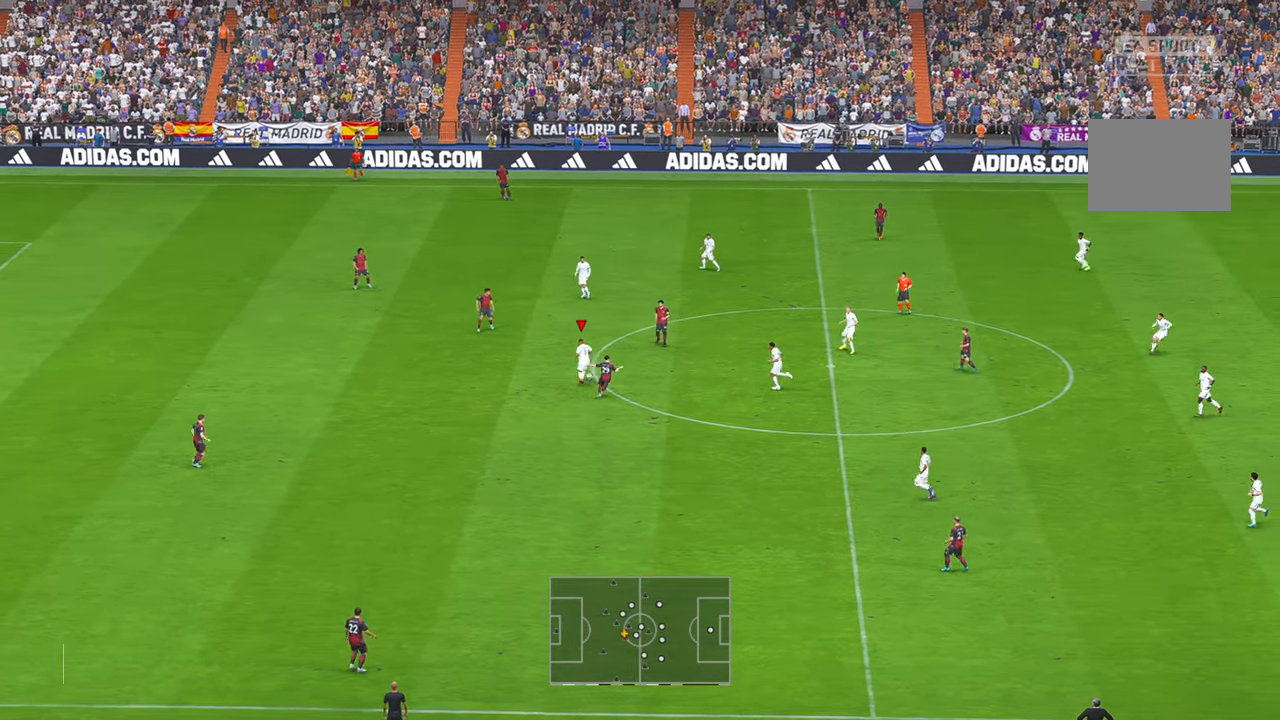
{"dt_ms": 500, "buttons": ["R2"], "left_stick": "down-right", "right_stick": "center", "events": [[266, "left_stick", "down-right"]]}